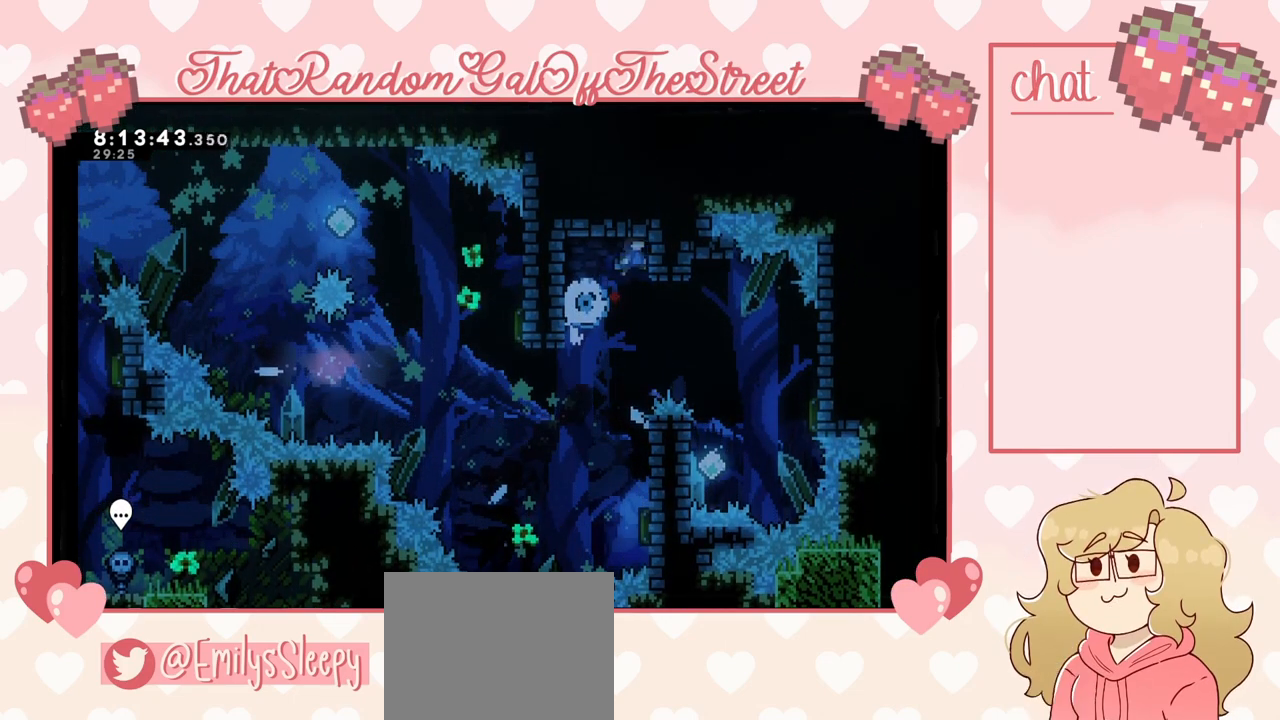
Gameplay with a controller (Xbox layout); each line is a JSON object with the inputs held at the frame after it. "events" lists button and stick changes between this image and that frame as [ms after this image, input, new state], when the widget could be followed in between.
{"buttons": [], "left_stick": "center", "right_stick": "center", "events": [[33, "A", "up"], [133, "L2", "down"], [200, "left_stick", "center"], [400, "L2", "up"]]}
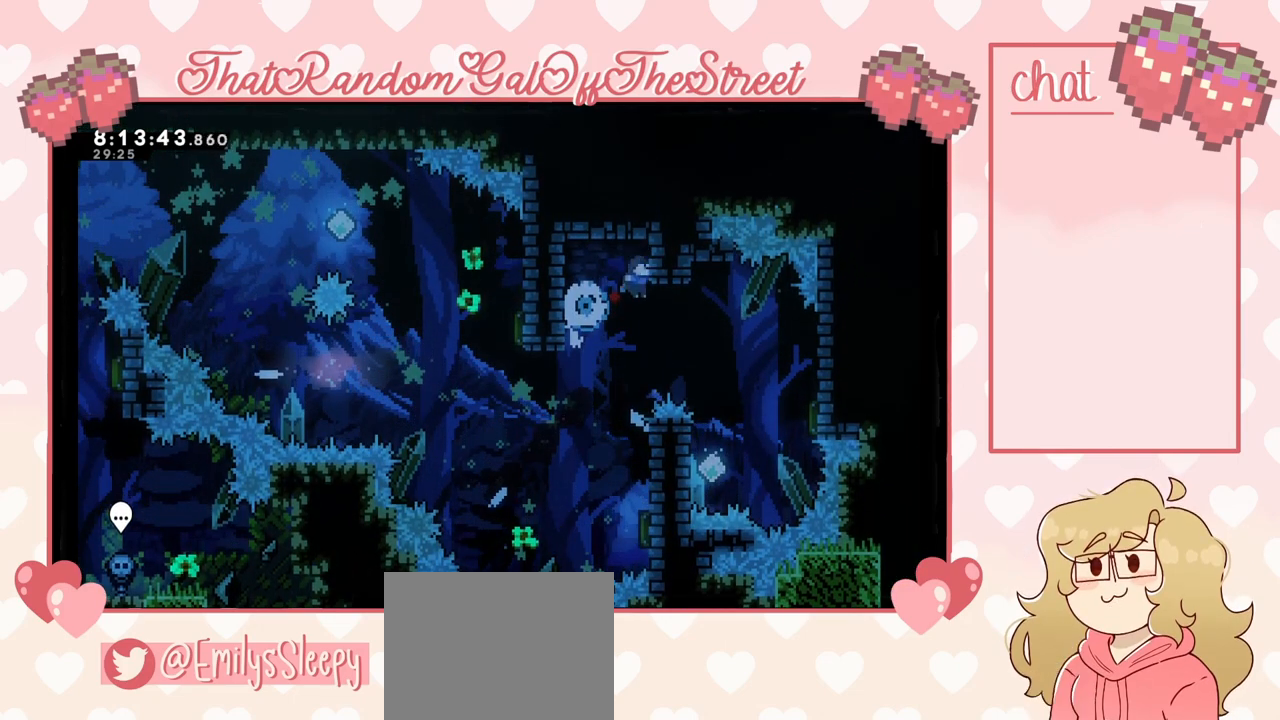
{"buttons": ["A", "L2"], "left_stick": "right", "right_stick": "center", "events": [[267, "L2", "down"], [500, "A", "down"], [500, "left_stick", "right"]]}
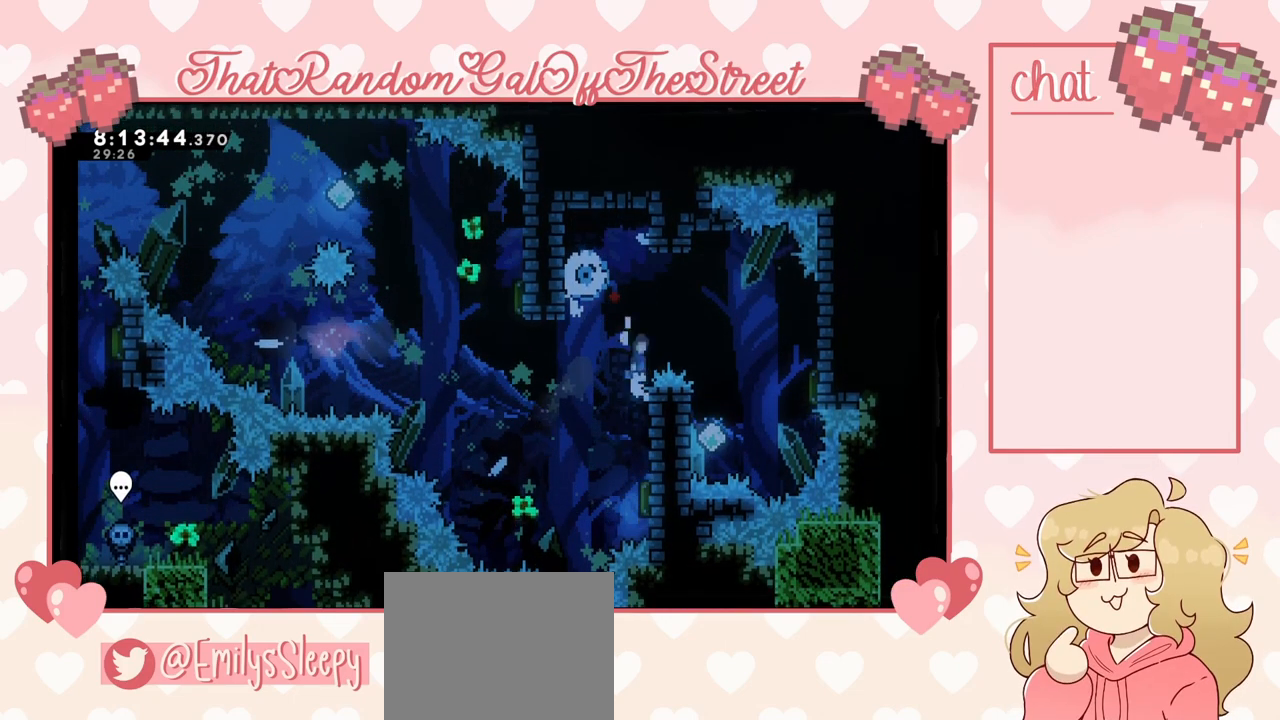
{"buttons": ["A"], "left_stick": "left", "right_stick": "center", "events": [[133, "L2", "up"], [467, "left_stick", "left"]]}
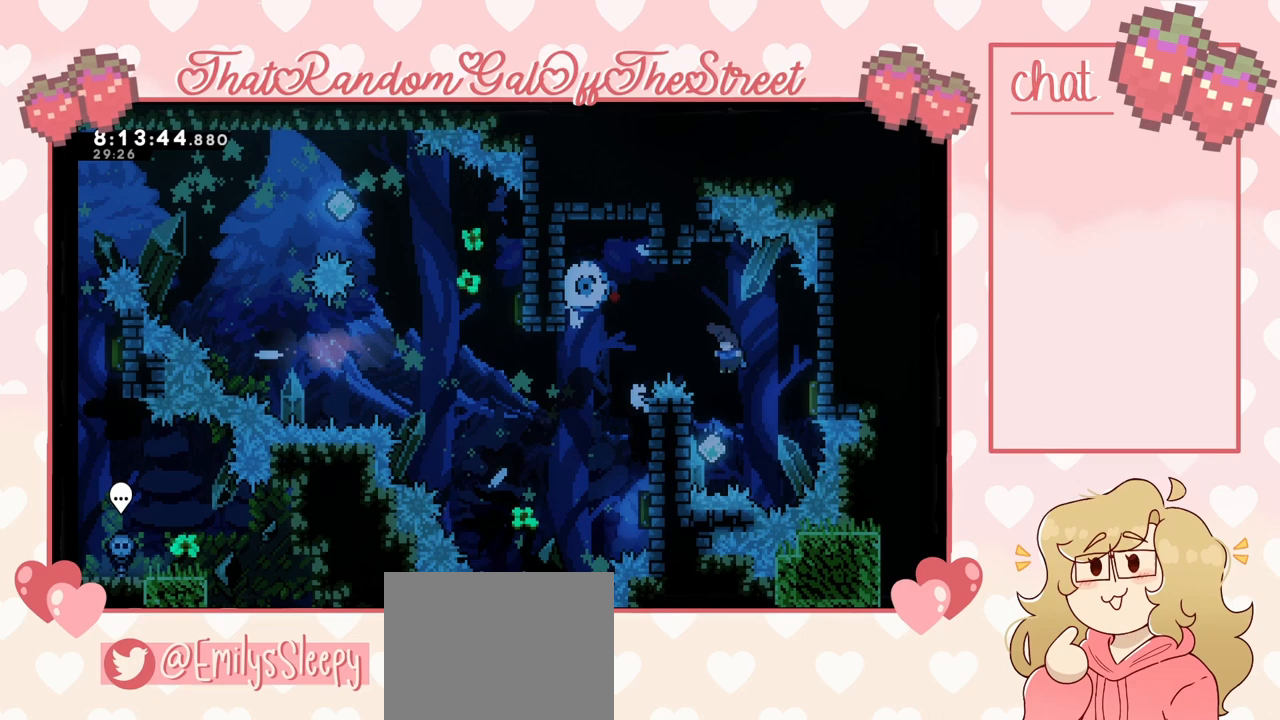
{"buttons": ["L2"], "left_stick": "left", "right_stick": "center", "events": [[267, "L2", "down"], [333, "A", "up"]]}
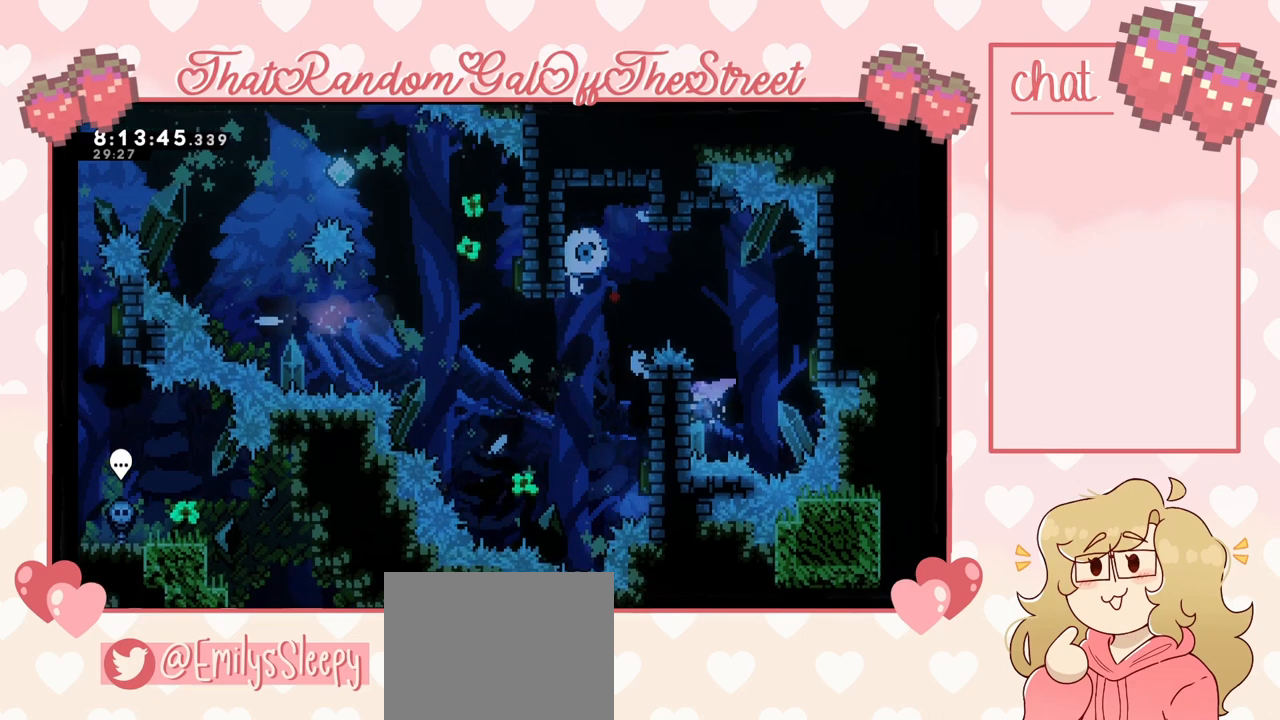
{"buttons": ["L2"], "left_stick": "center", "right_stick": "center", "events": [[33, "left_stick", "center"]]}
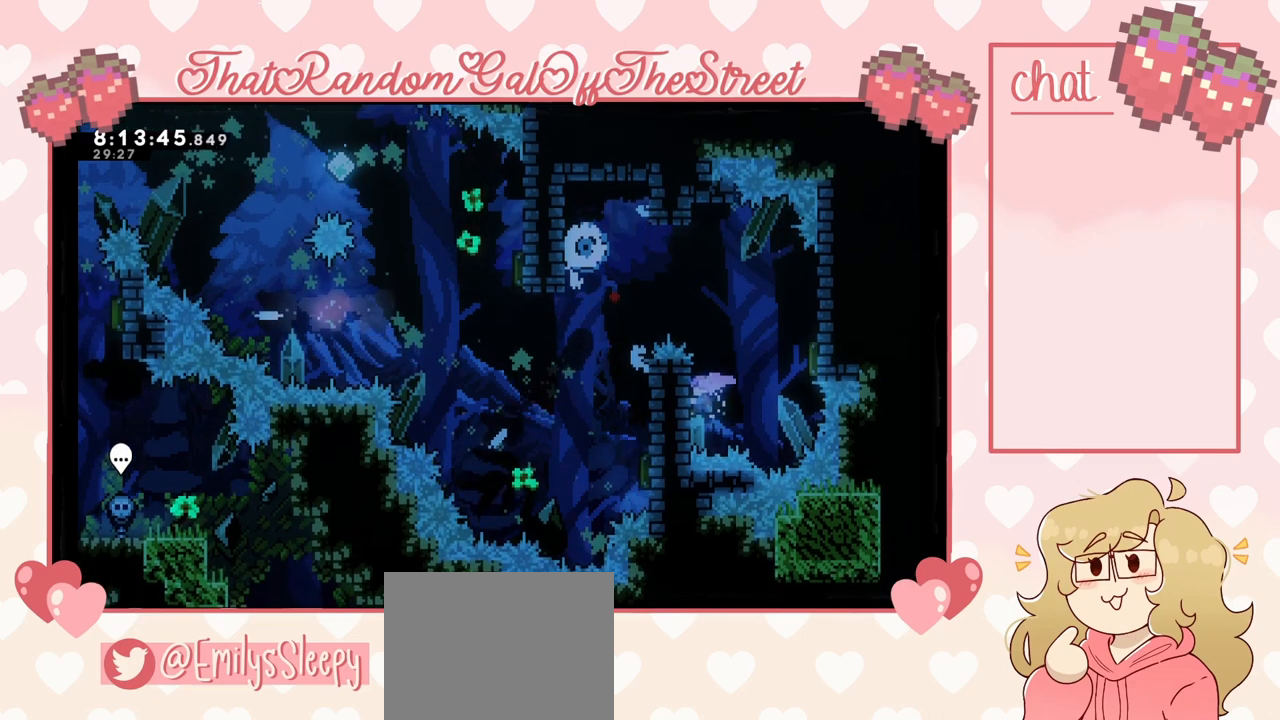
{"buttons": ["L2"], "left_stick": "center", "right_stick": "center", "events": []}